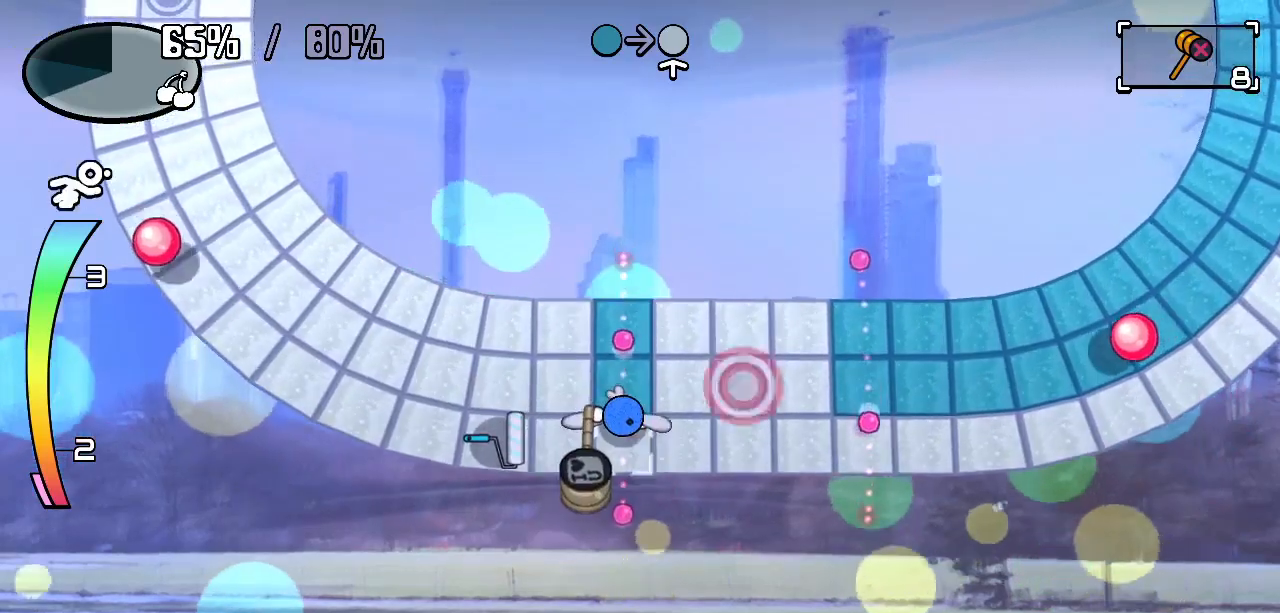
Gameplay with keyboard; each line is a JSON object with the keys held at the frame after it. "events" lists presses ("down") and releases ("up") of "c", "down", "left", "right", "up", "x" and "z" between this image and that frame as [ms after this image, input, new state], when the widget could be followed in between. No other keys are recorded. Mouse input is not recorded.
{"keys": ["x"], "events": [[50, "up", "down"], [233, "up", "up"]]}
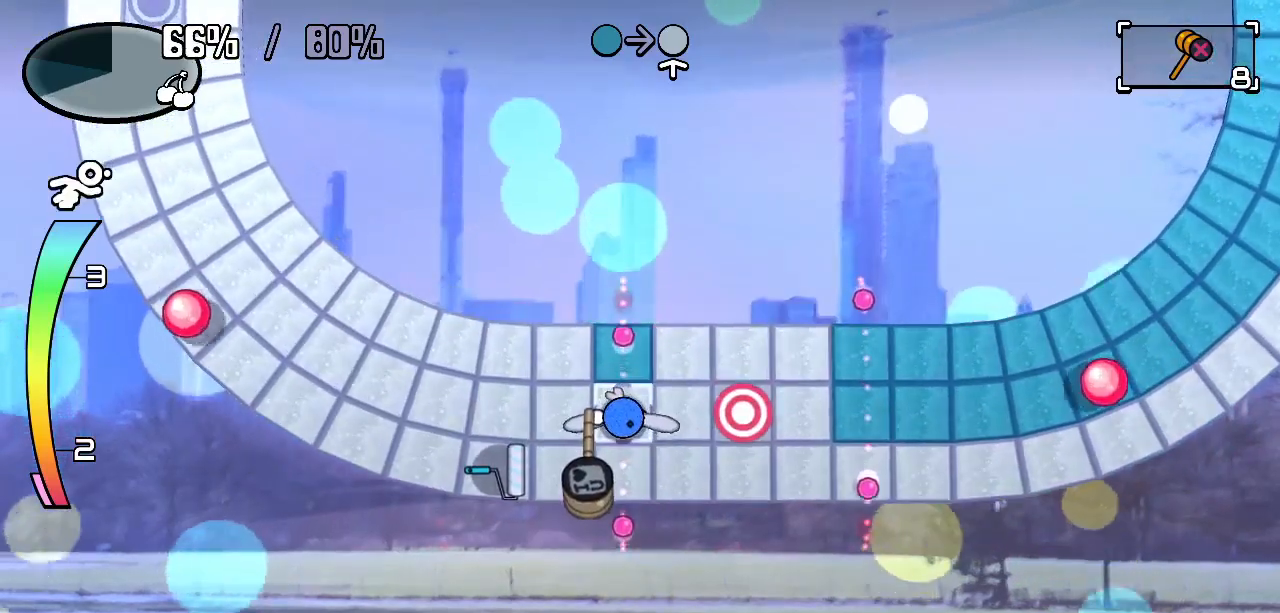
{"keys": ["right"], "events": [[100, "up", "down"], [350, "right", "down"], [400, "up", "up"], [400, "x", "up"]]}
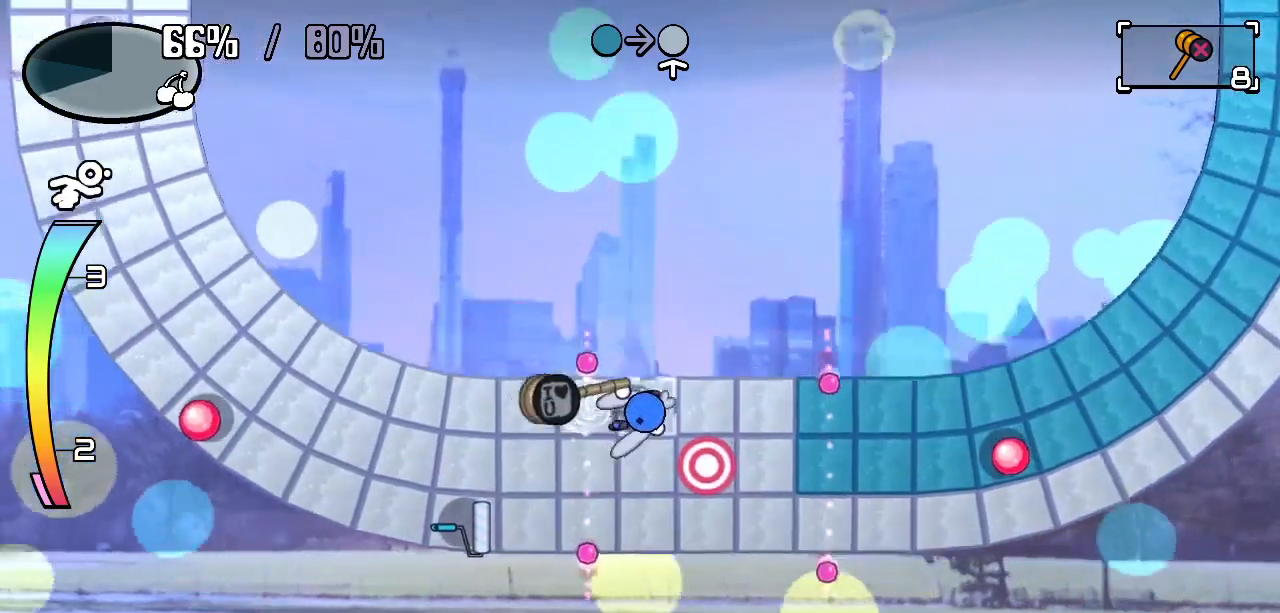
{"keys": [], "events": [[267, "right", "up"], [300, "right", "down"], [500, "right", "up"]]}
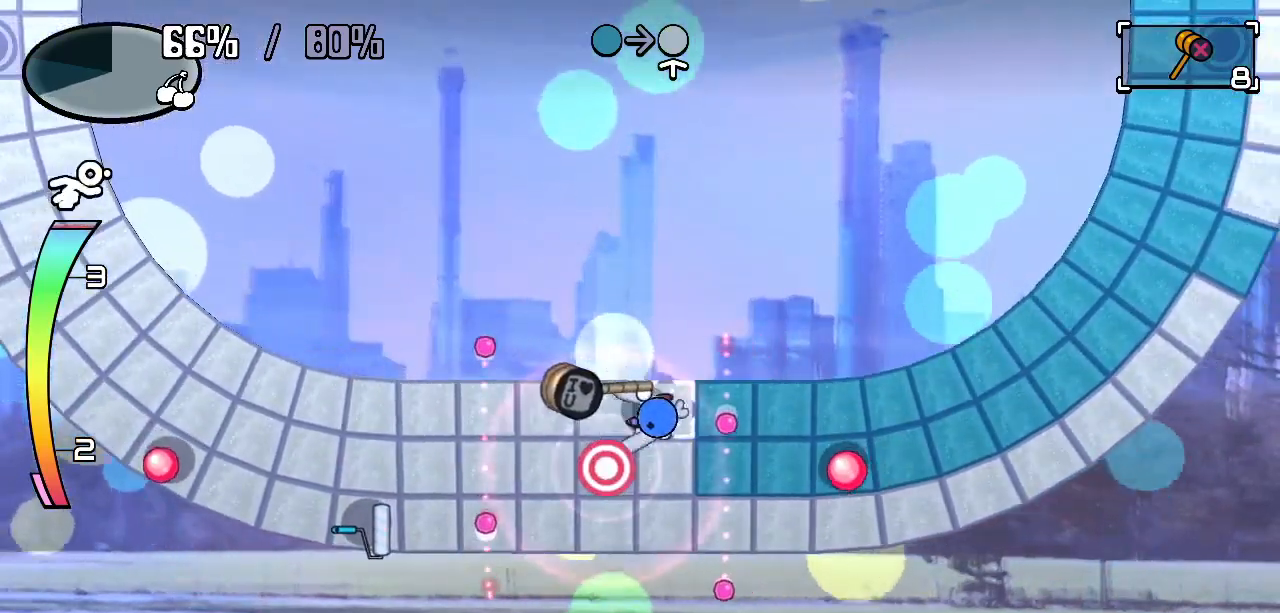
{"keys": [], "events": [[33, "right", "down"], [150, "c", "down"], [200, "c", "up"], [233, "right", "up"]]}
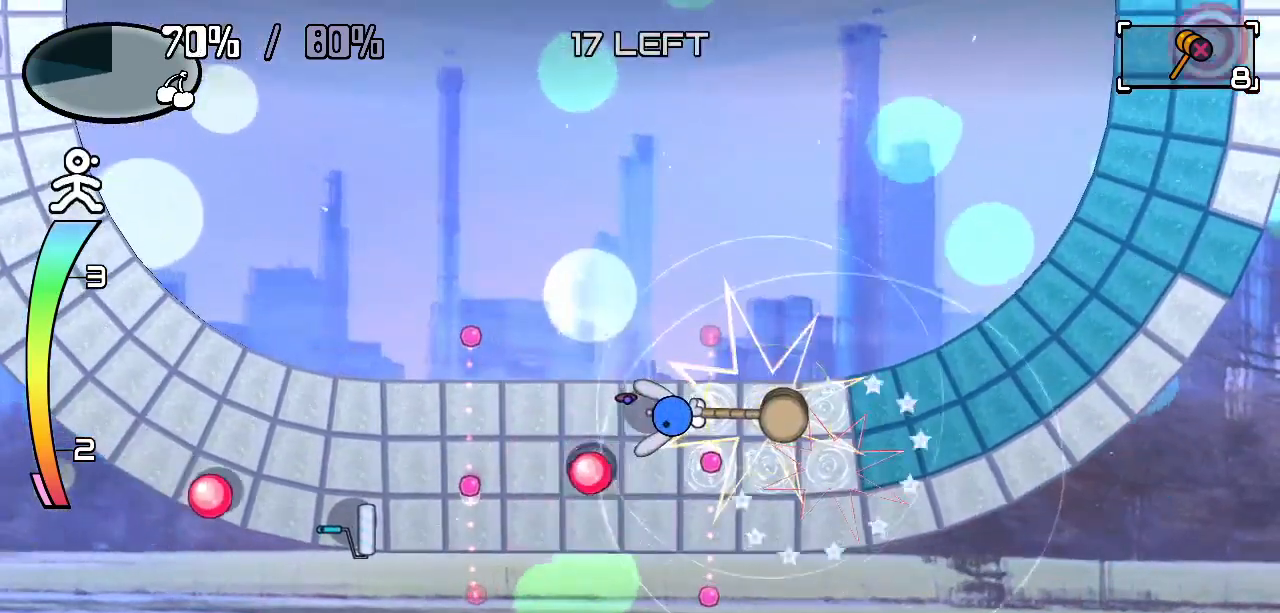
{"keys": ["right"], "events": [[117, "right", "down"]]}
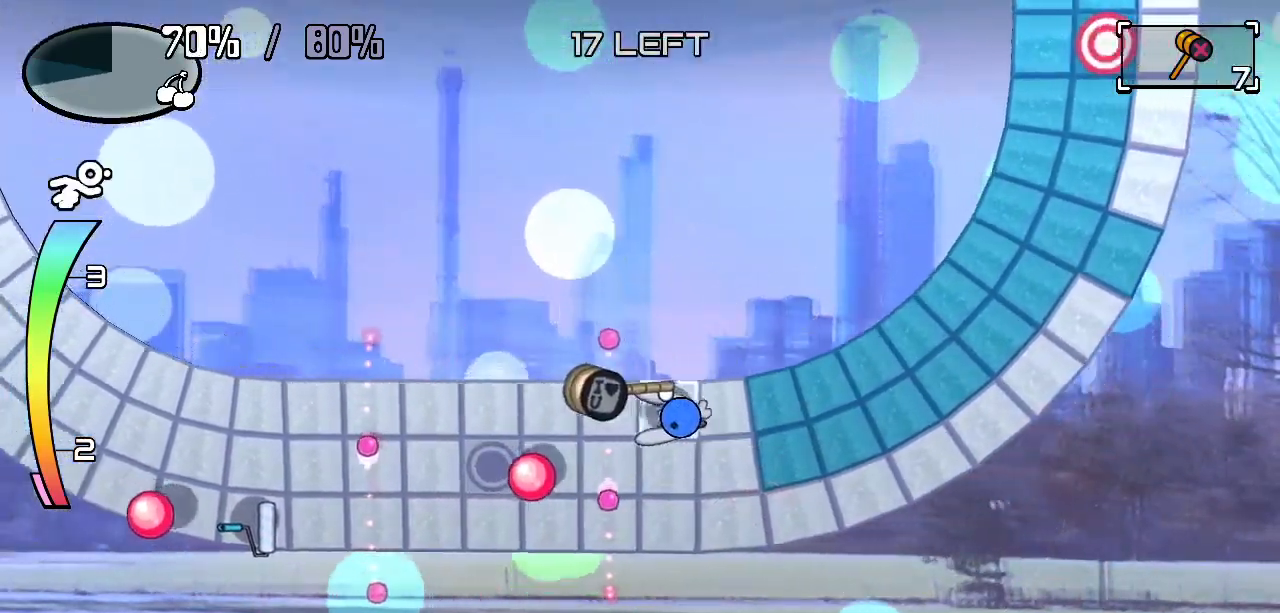
{"keys": ["right"], "events": [[300, "down", "down"], [350, "right", "up"], [400, "right", "down"], [450, "down", "up"]]}
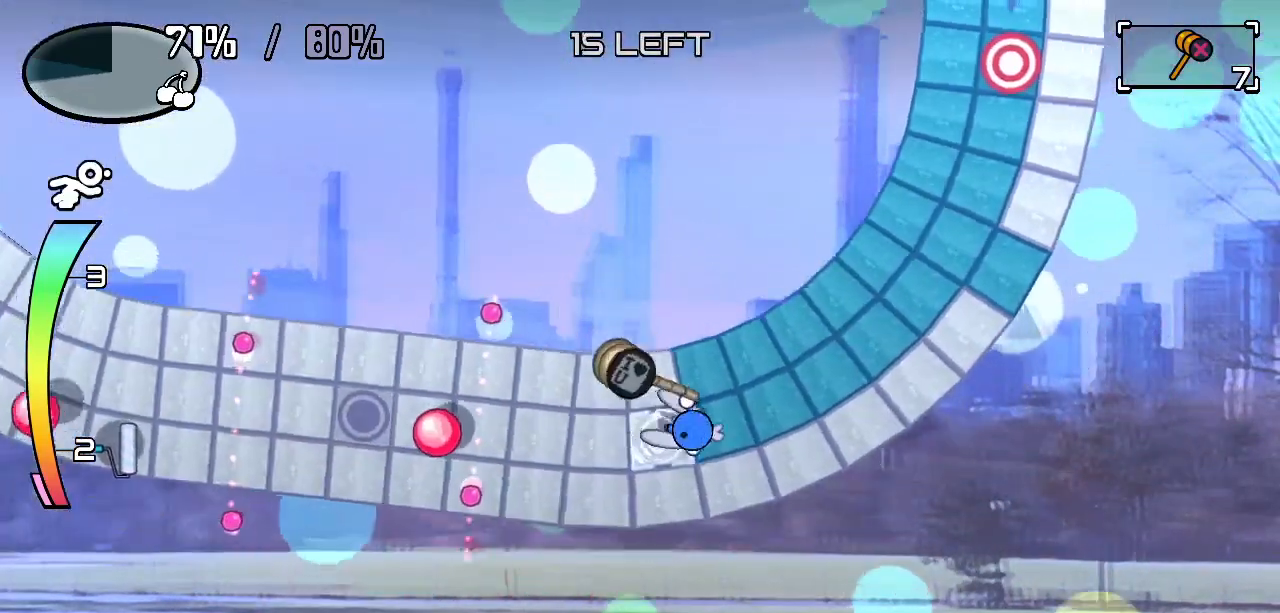
{"keys": ["right"], "events": []}
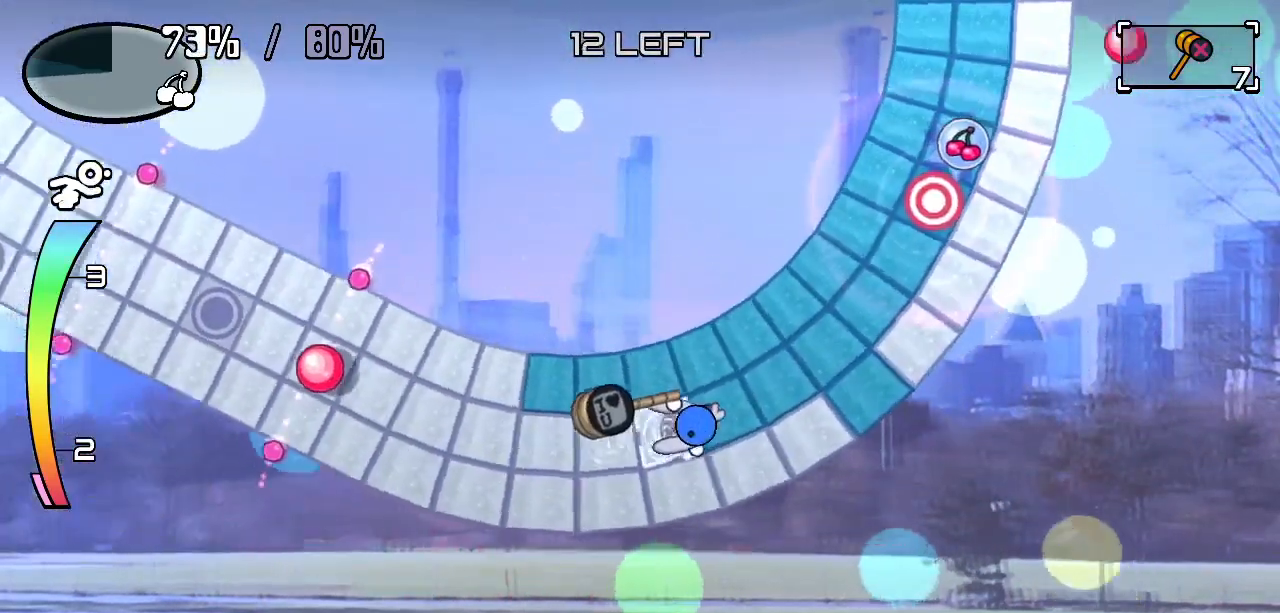
{"keys": ["down"], "events": [[450, "down", "down"], [500, "right", "up"]]}
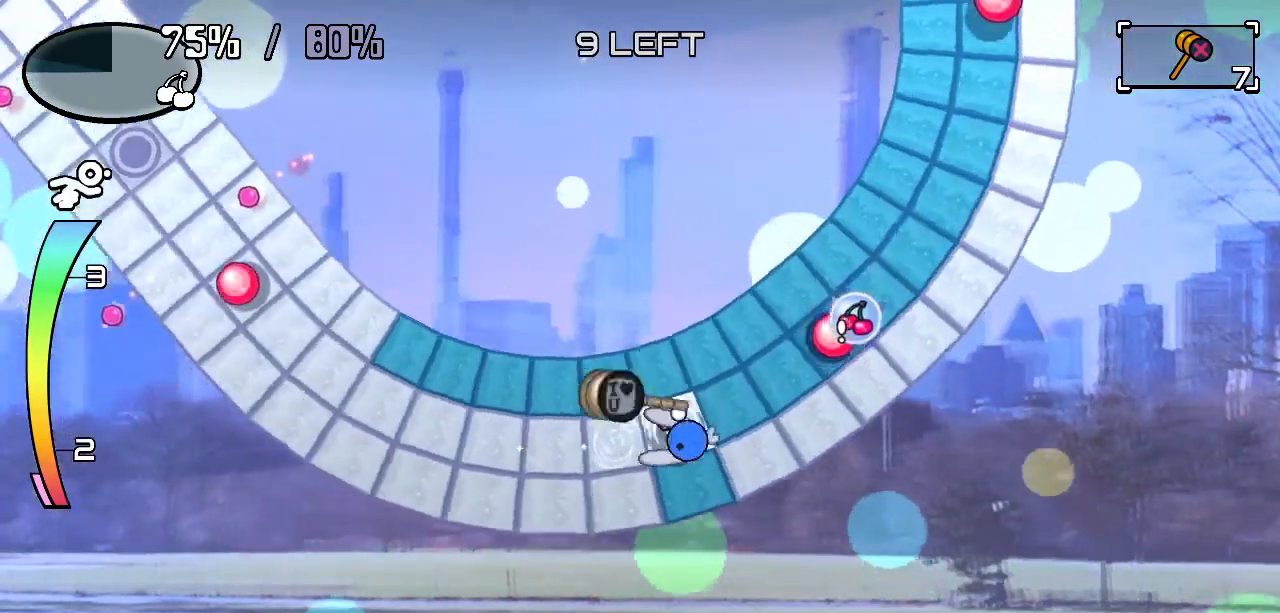
{"keys": [], "events": [[183, "down", "up"], [183, "up", "down"], [233, "z", "down"], [317, "z", "up"], [367, "up", "up"]]}
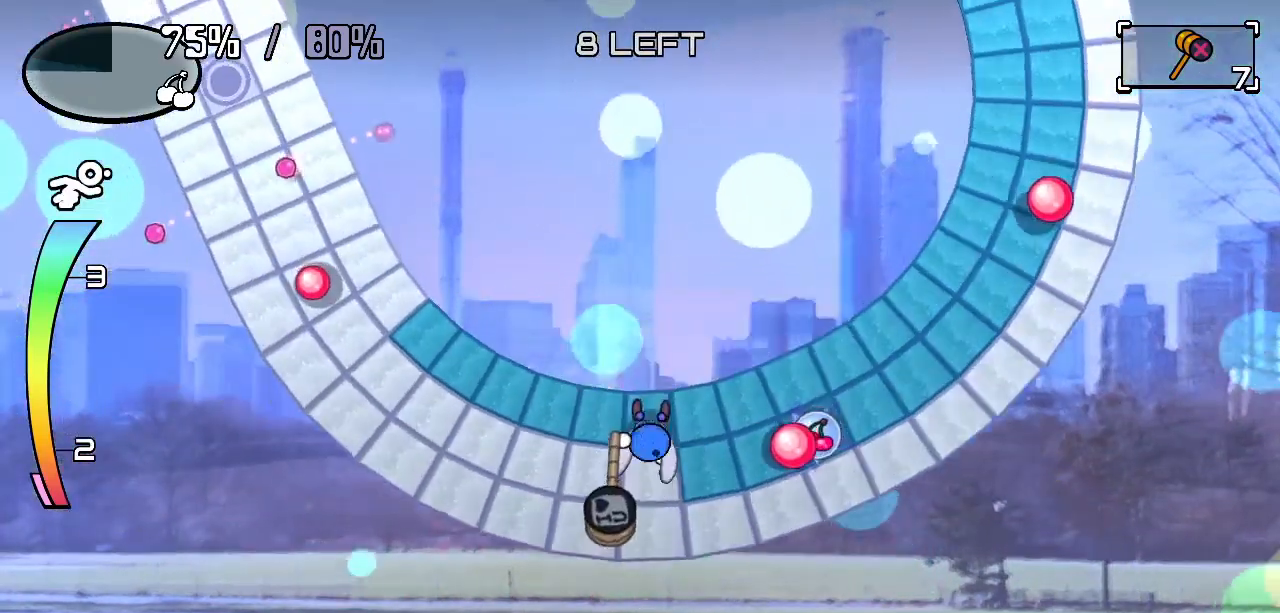
{"keys": [], "events": [[150, "left", "down"], [200, "z", "down"], [400, "left", "up"], [400, "z", "up"]]}
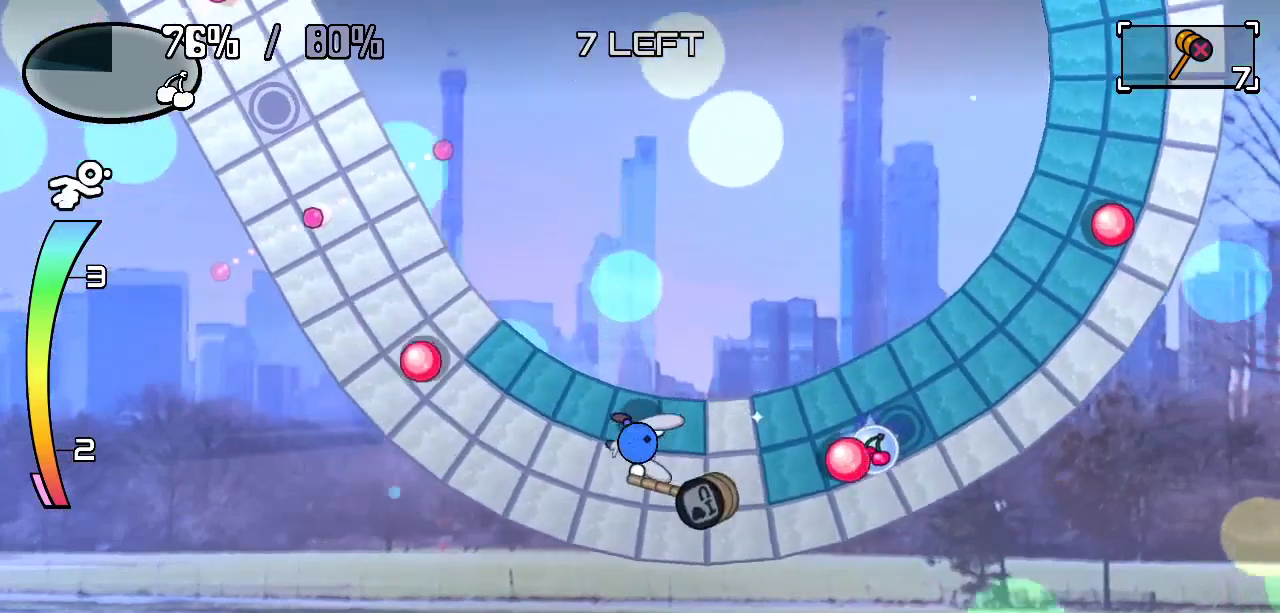
{"keys": [], "events": [[117, "left", "down"], [267, "c", "down"], [317, "c", "up"], [400, "left", "up"]]}
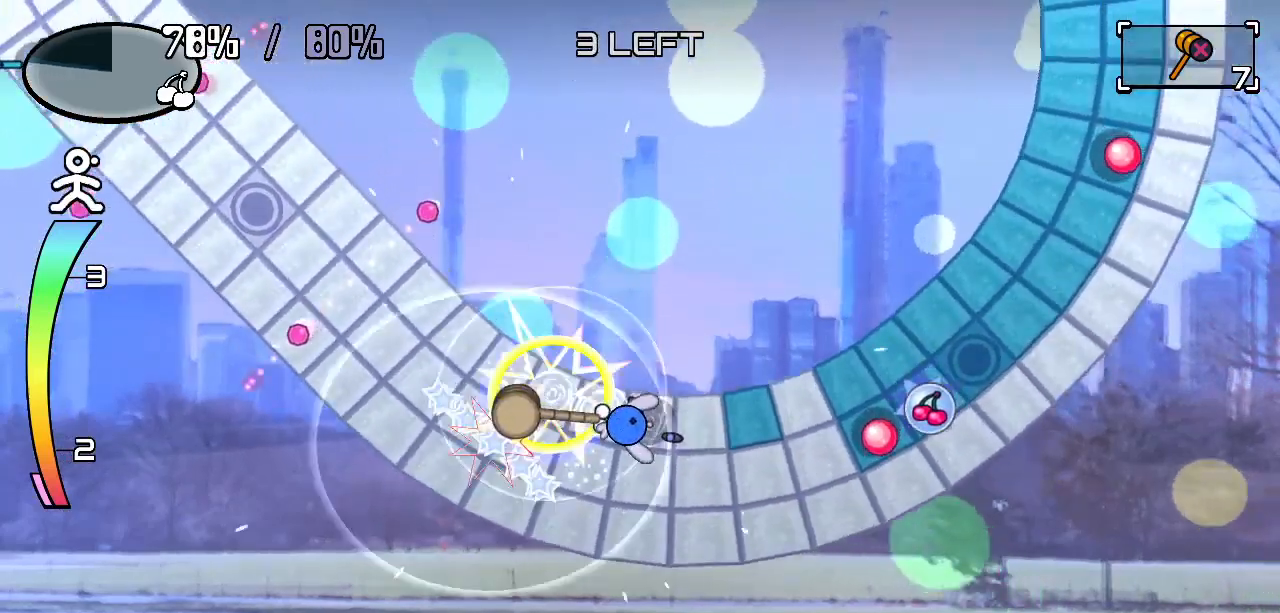
{"keys": ["right"], "events": [[283, "right", "down"]]}
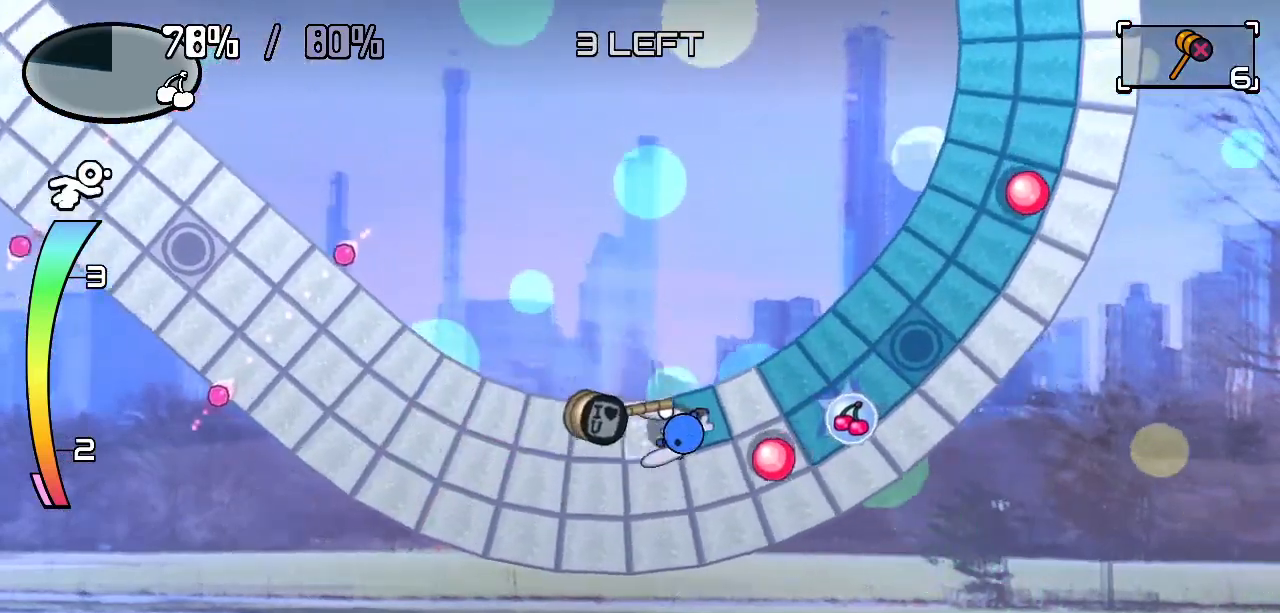
{"keys": [], "events": [[167, "z", "down"], [250, "z", "up"], [350, "right", "up"]]}
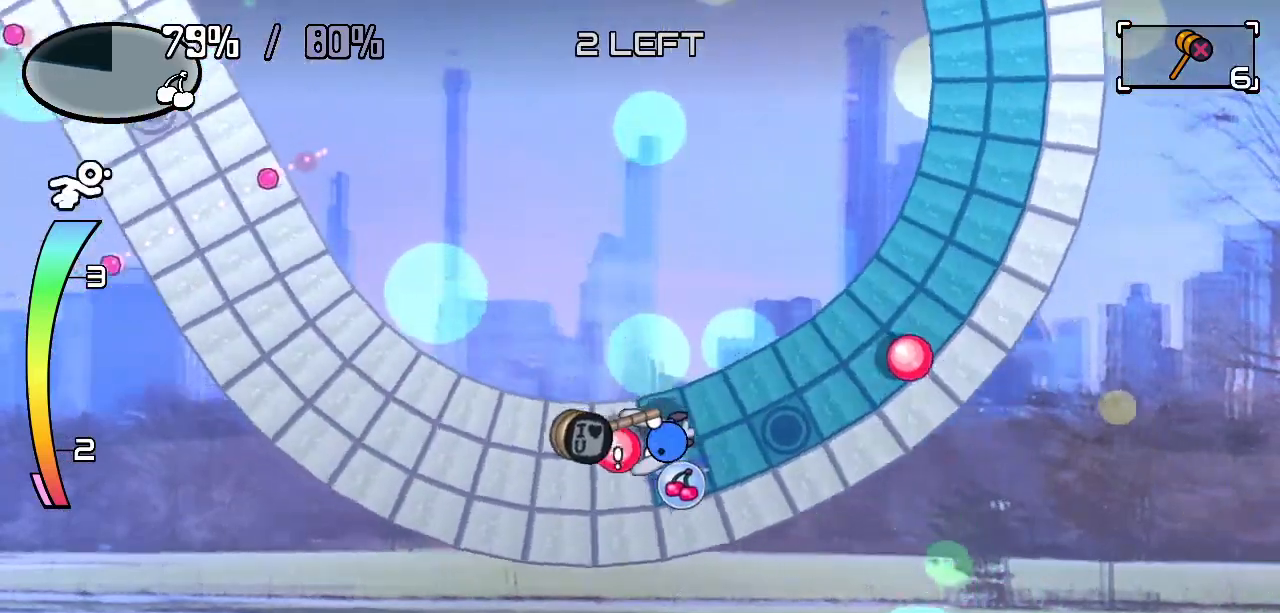
{"keys": [], "events": [[117, "down", "down"], [300, "right", "down"], [350, "down", "up"], [500, "right", "up"]]}
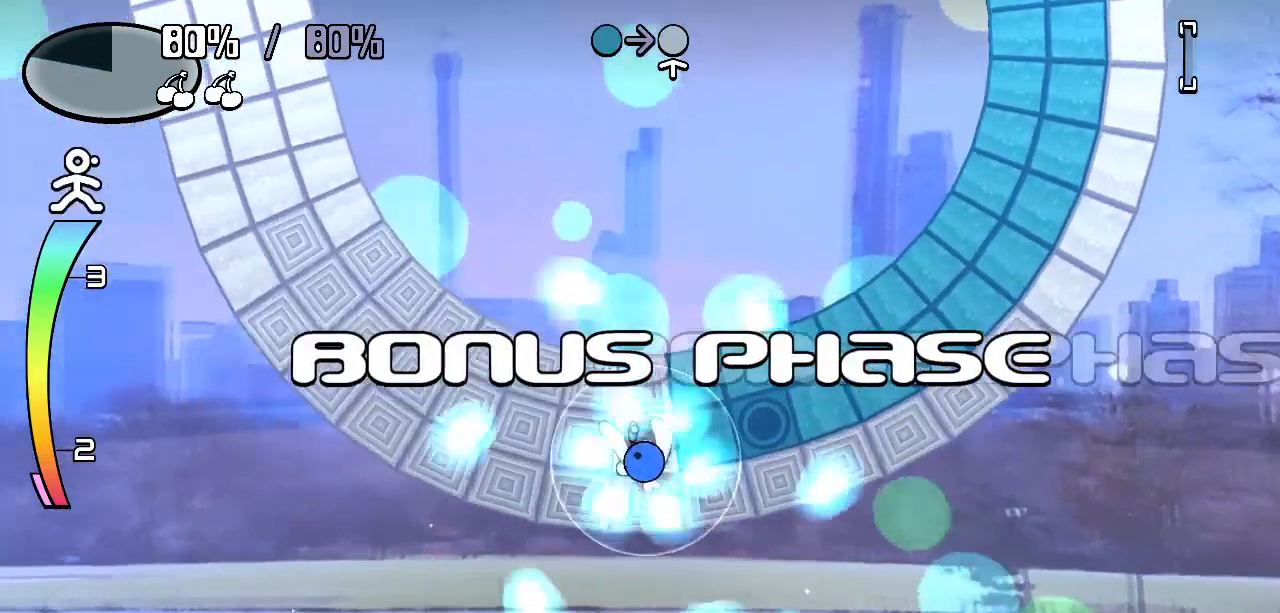
{"keys": [], "events": []}
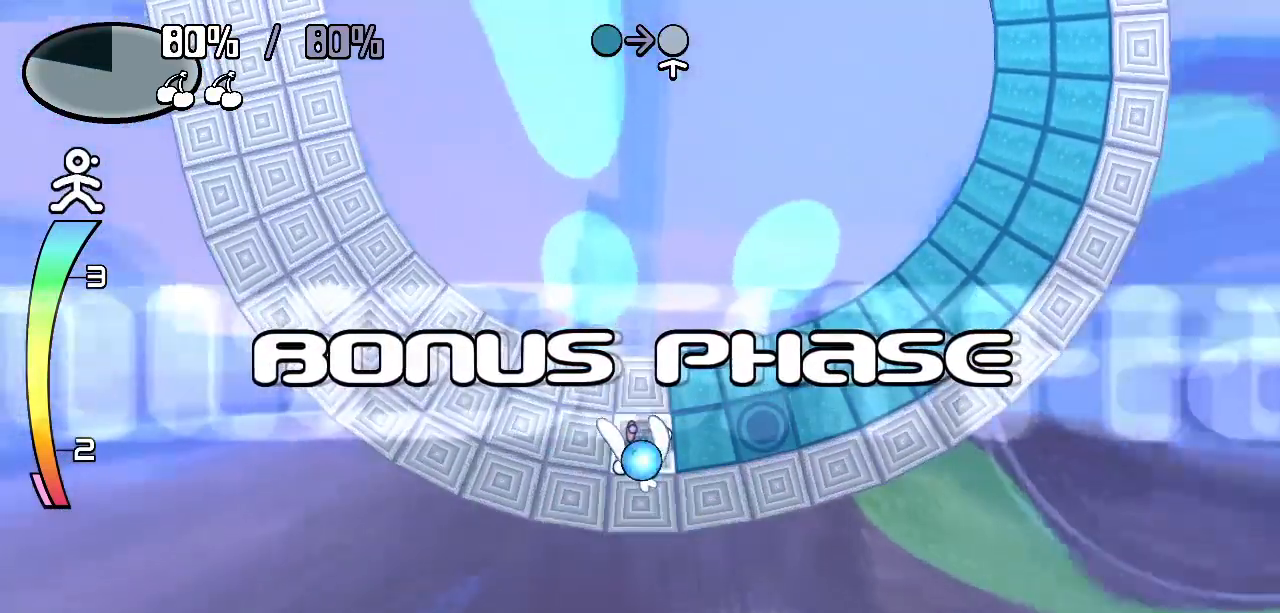
{"keys": [], "events": []}
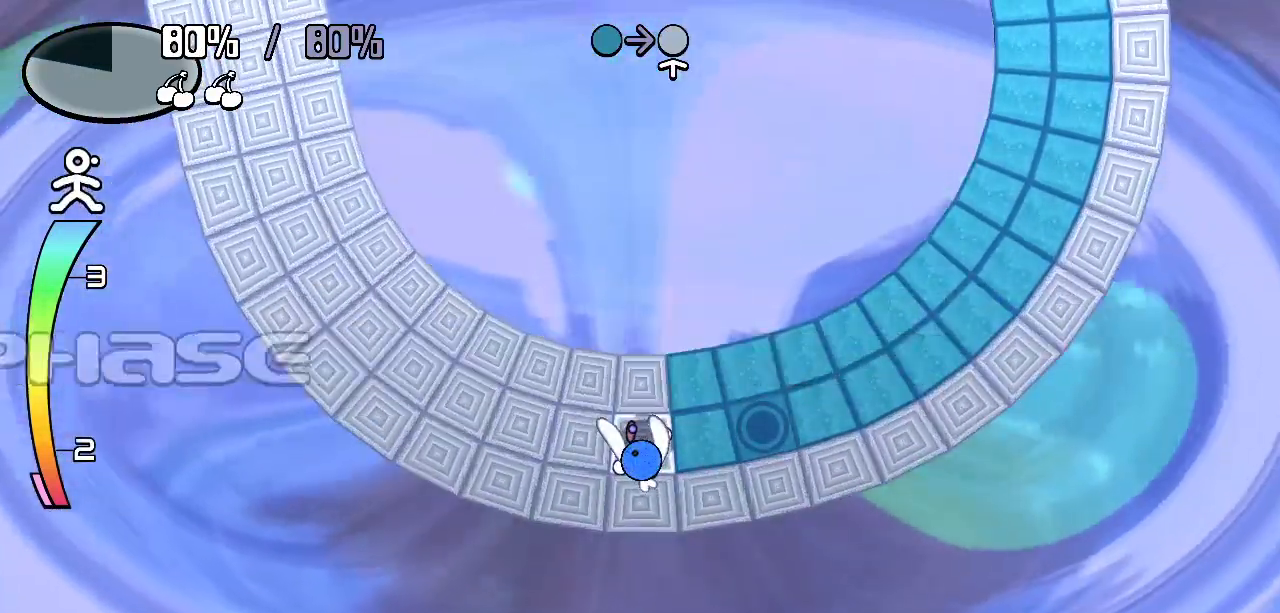
{"keys": ["up"], "events": [[217, "right", "down"], [500, "right", "up"], [500, "up", "down"]]}
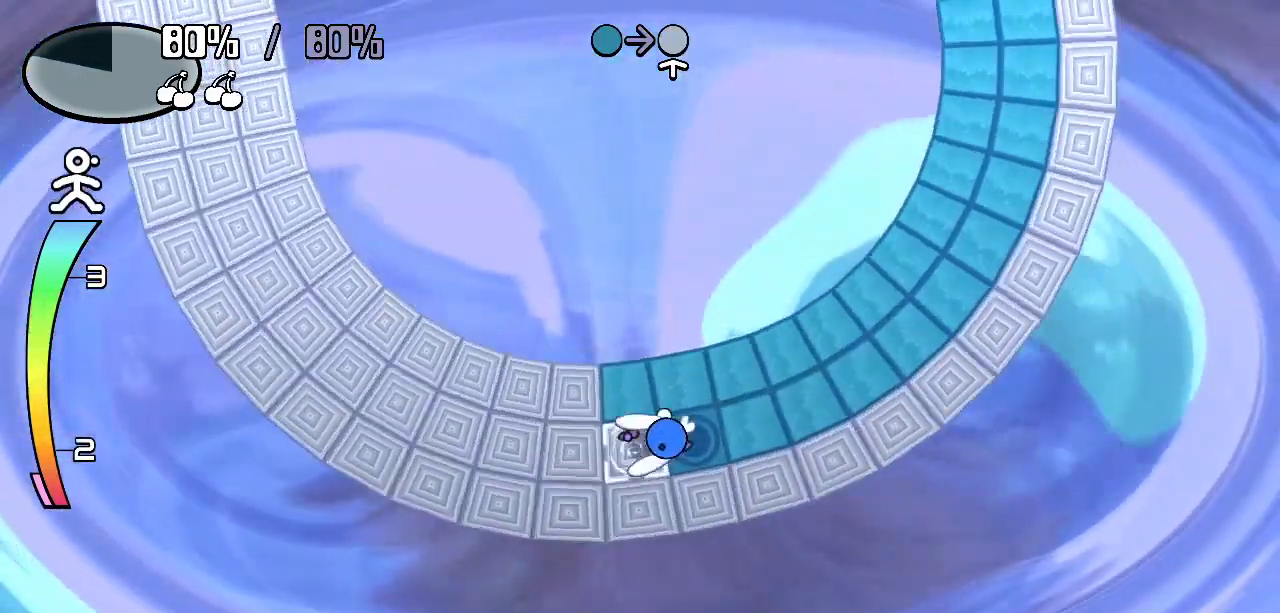
{"keys": ["right"], "events": [[183, "right", "down"], [183, "up", "up"], [267, "down", "down"], [317, "right", "up"], [383, "right", "down"], [433, "down", "up"]]}
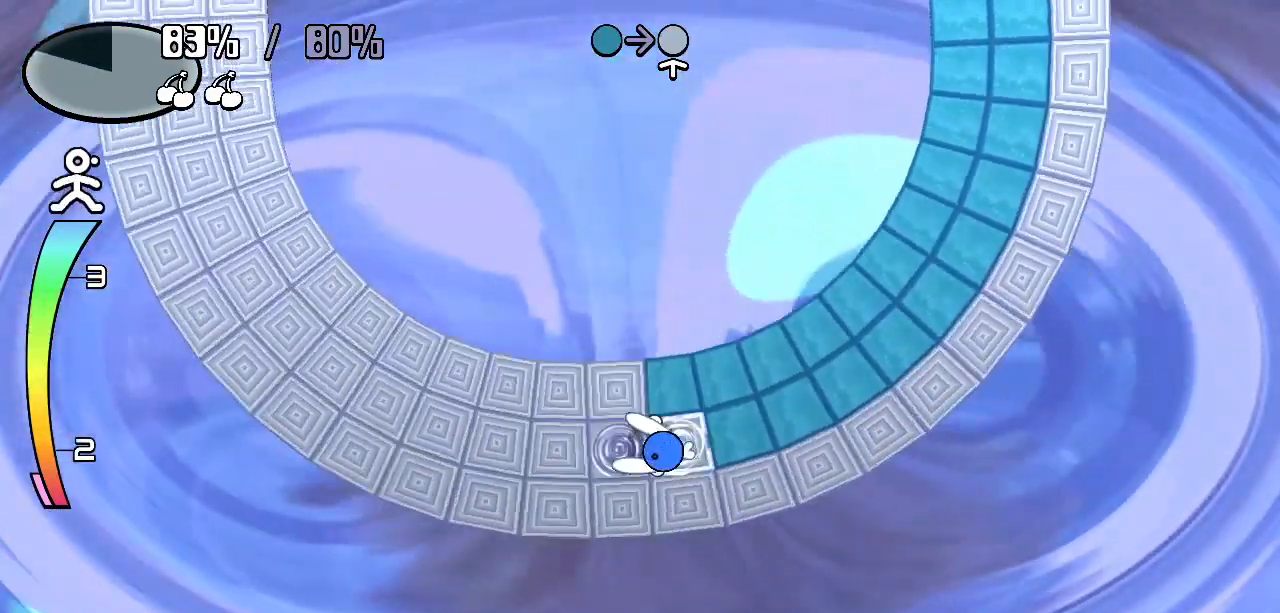
{"keys": ["right"], "events": []}
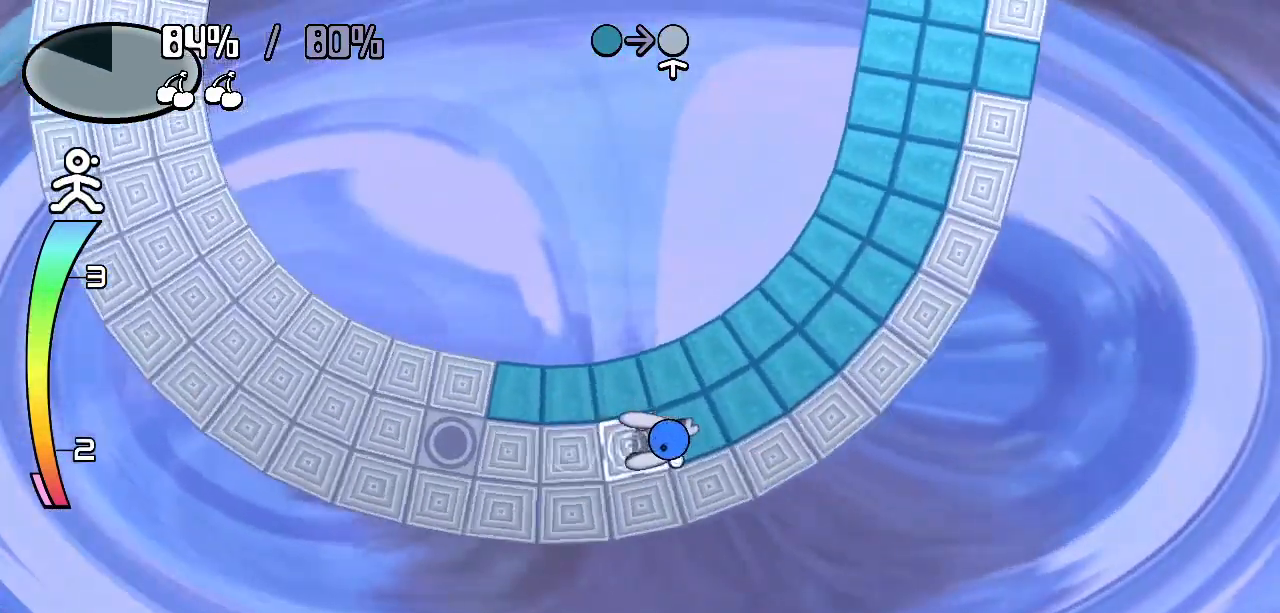
{"keys": [], "events": [[450, "right", "up"]]}
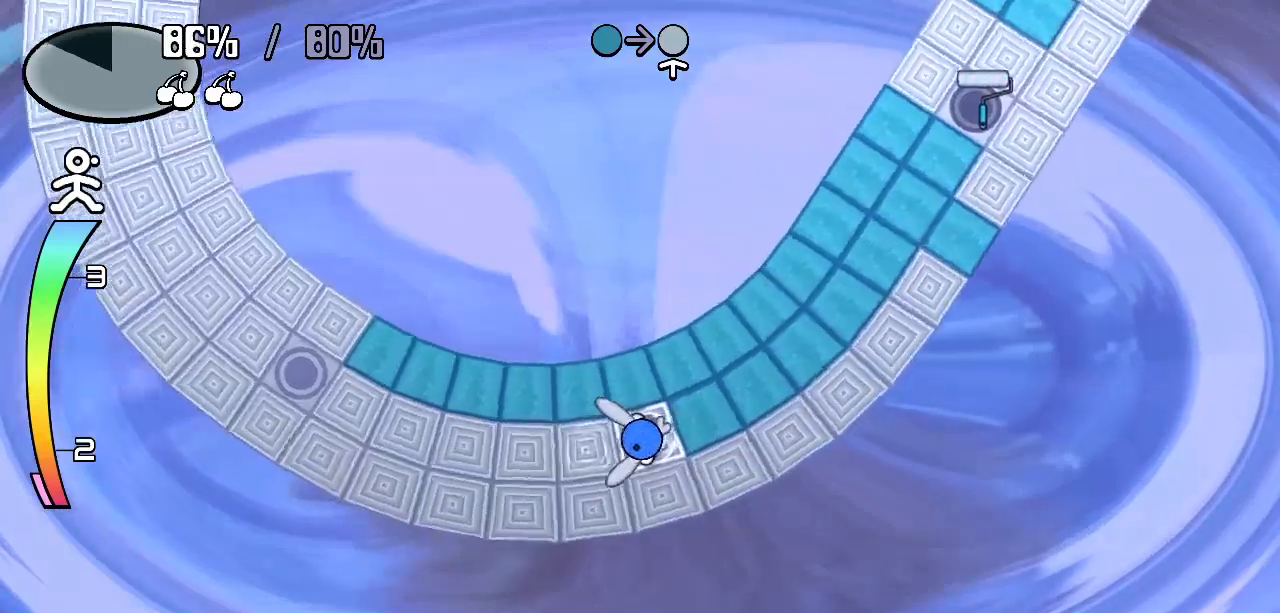
{"keys": [], "events": []}
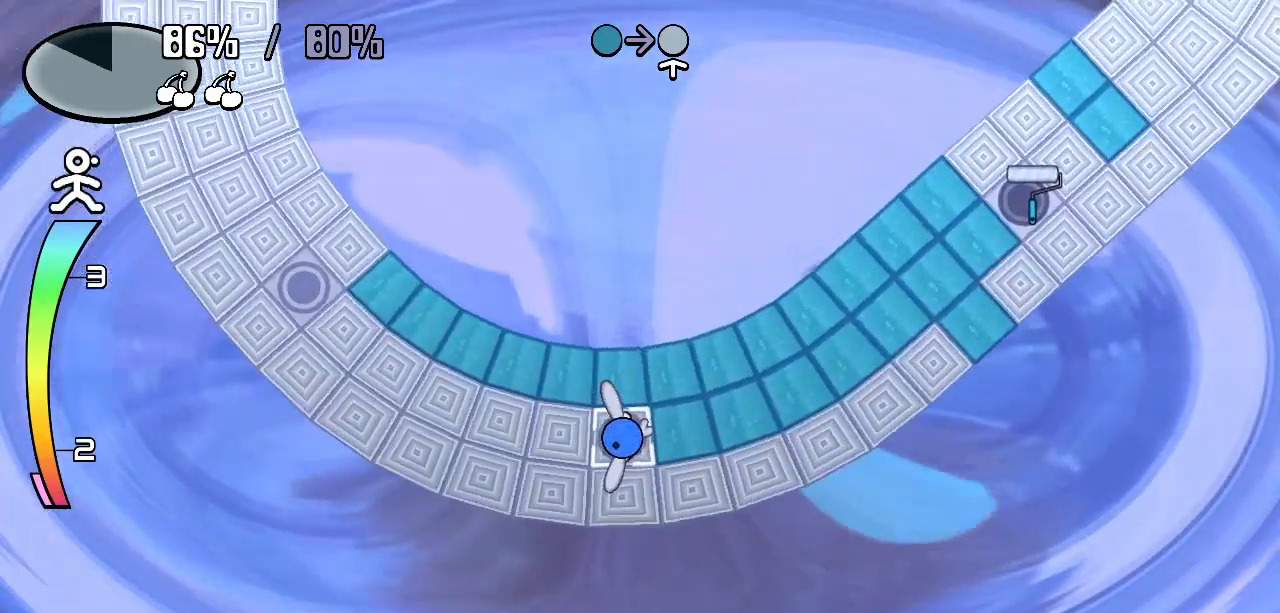
{"keys": [], "events": [[150, "up", "down"], [350, "up", "up"]]}
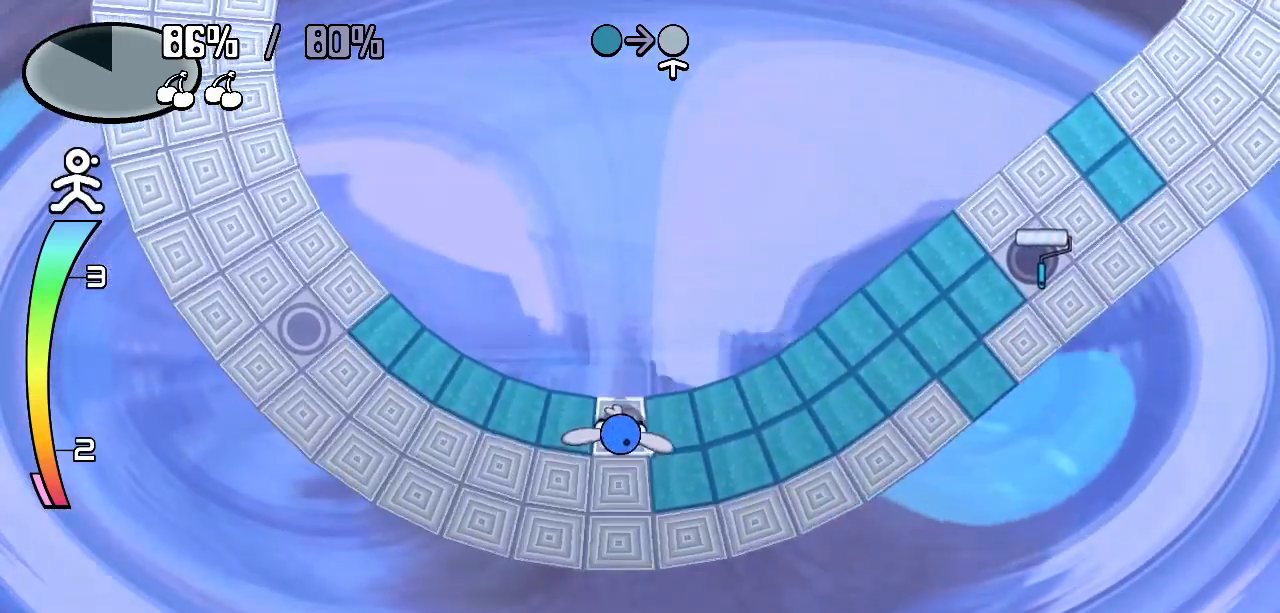
{"keys": ["z"], "events": [[33, "left", "down"], [33, "z", "down"], [167, "z", "up"], [217, "left", "up"], [500, "z", "down"]]}
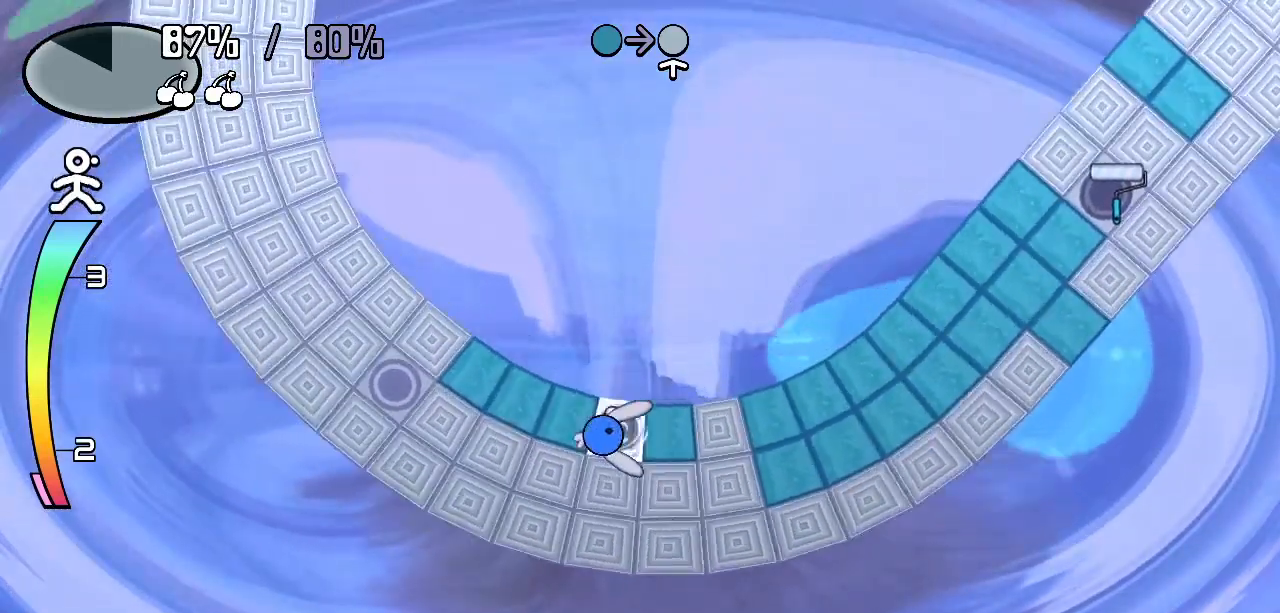
{"keys": [], "events": [[50, "left", "down"], [183, "z", "up"], [233, "left", "up"]]}
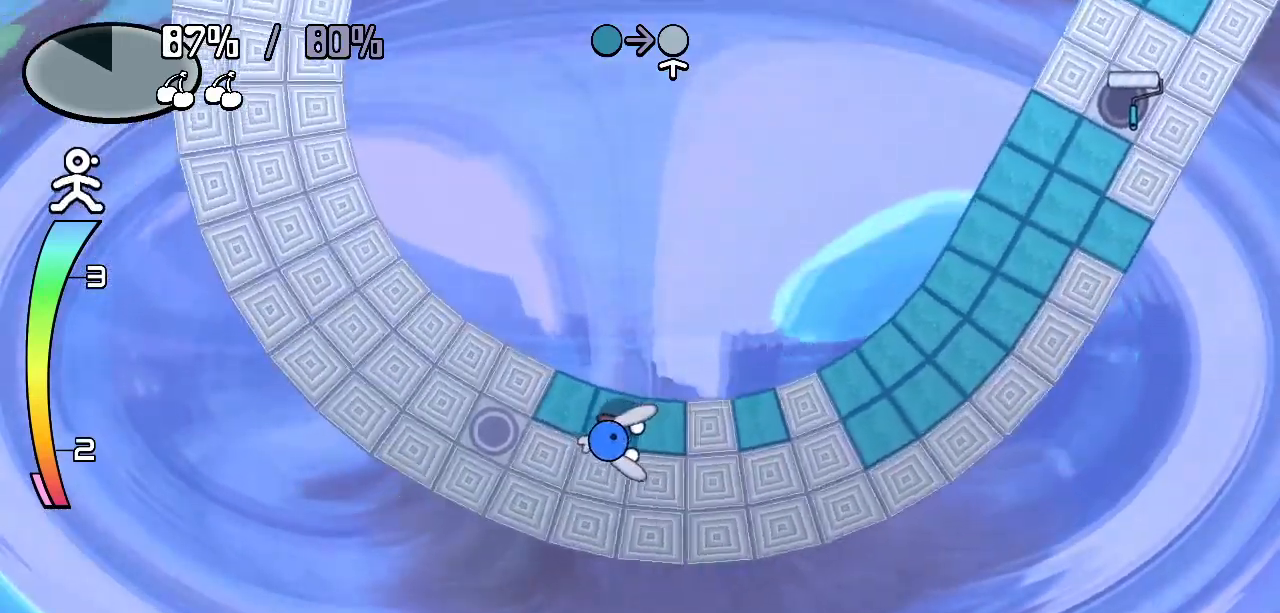
{"keys": ["right", "z"], "events": [[250, "left", "down"], [433, "left", "up"], [483, "right", "down"], [483, "z", "down"]]}
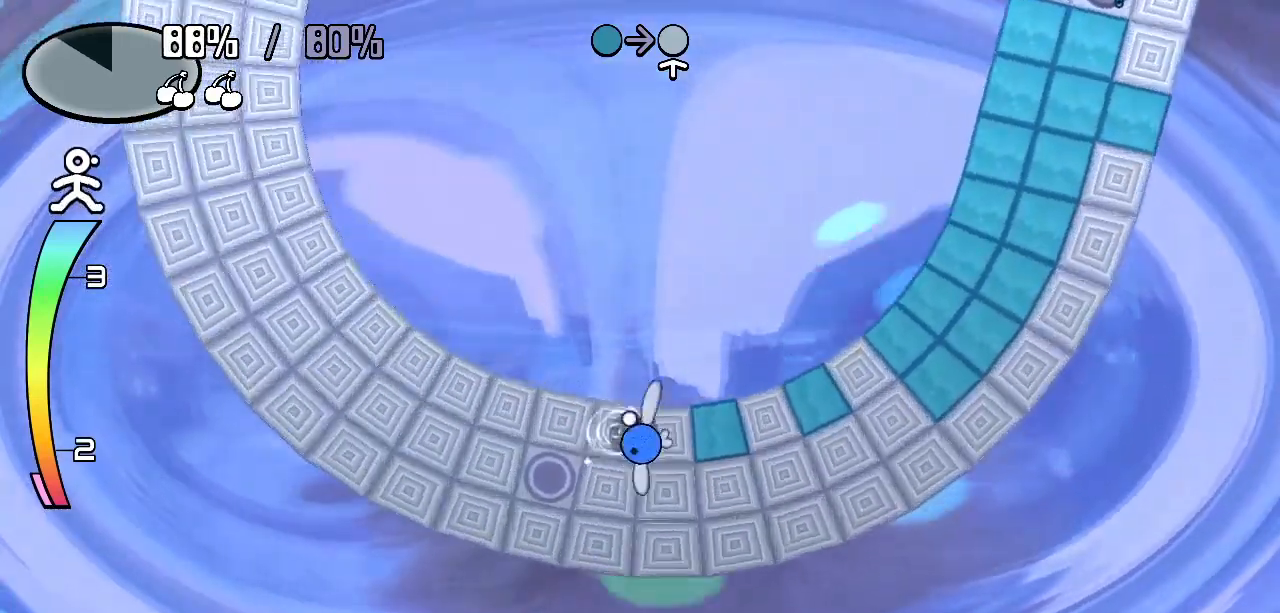
{"keys": ["right", "z"], "events": [[117, "right", "up"], [117, "z", "up"], [450, "right", "down"], [450, "z", "down"]]}
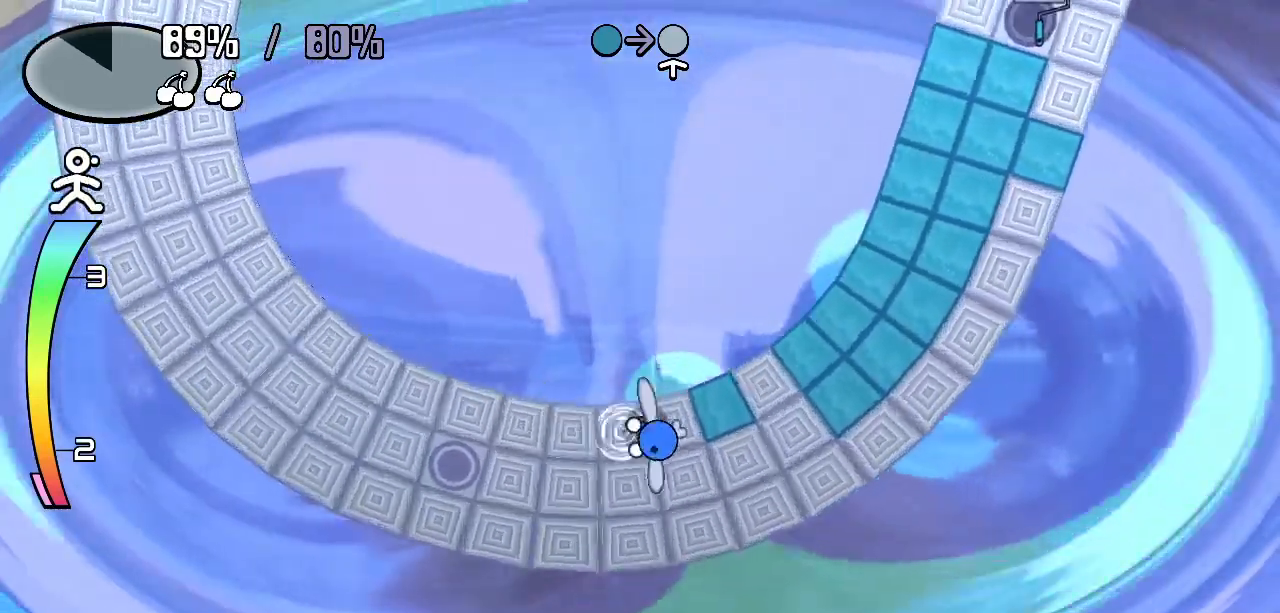
{"keys": ["right", "z"], "events": [[33, "z", "up"], [133, "right", "up"], [417, "right", "down"], [417, "z", "down"]]}
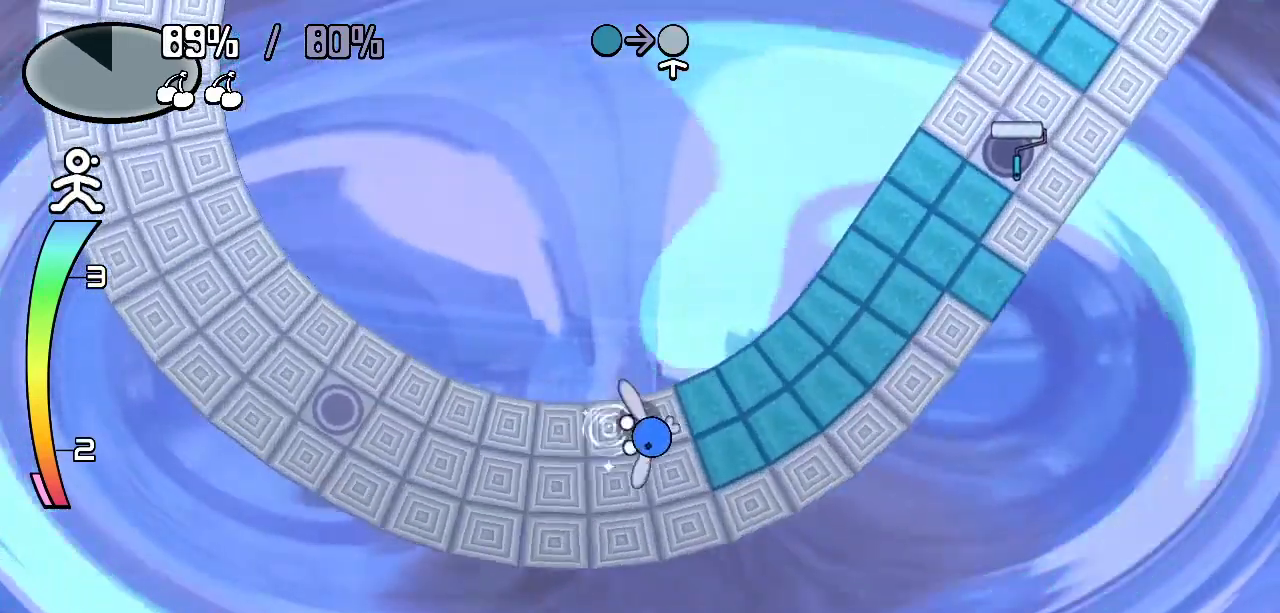
{"keys": [], "events": [[67, "z", "up"], [117, "right", "up"]]}
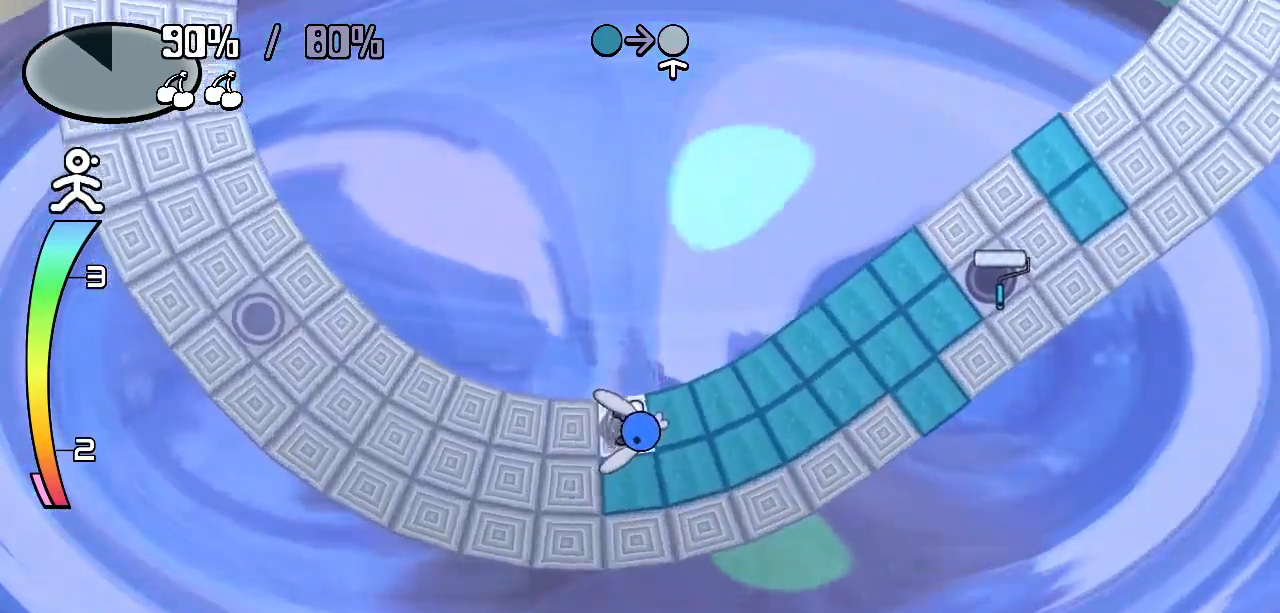
{"keys": [], "events": [[117, "down", "down"], [317, "down", "up"], [317, "right", "down"], [500, "right", "up"]]}
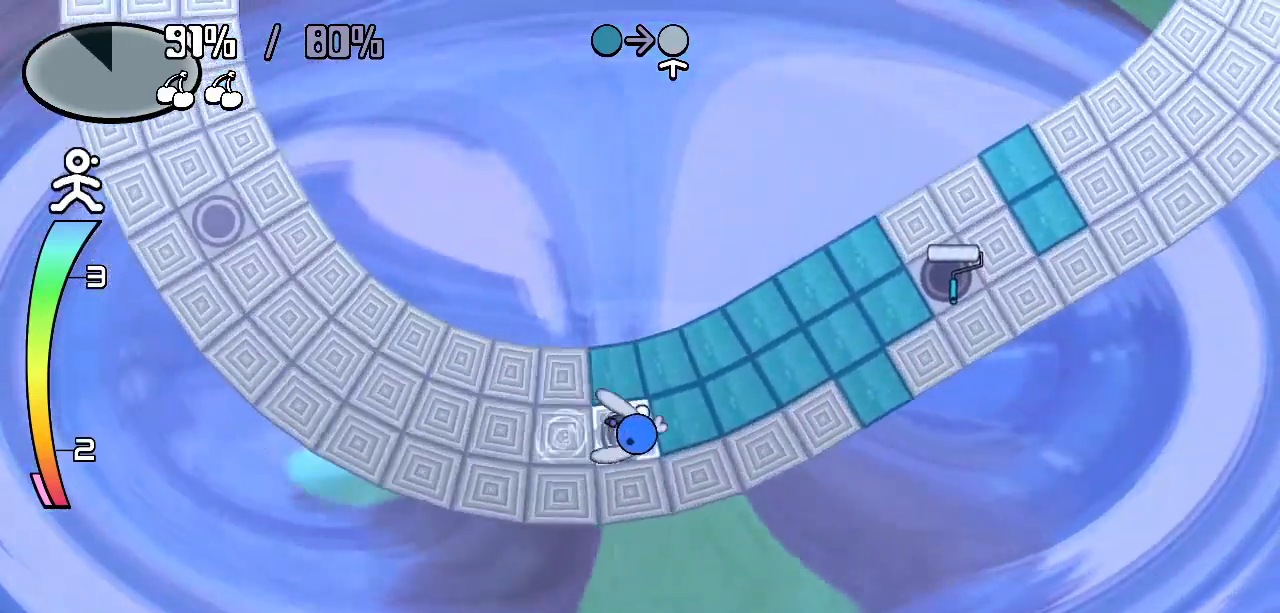
{"keys": ["right"], "events": [[133, "right", "down"]]}